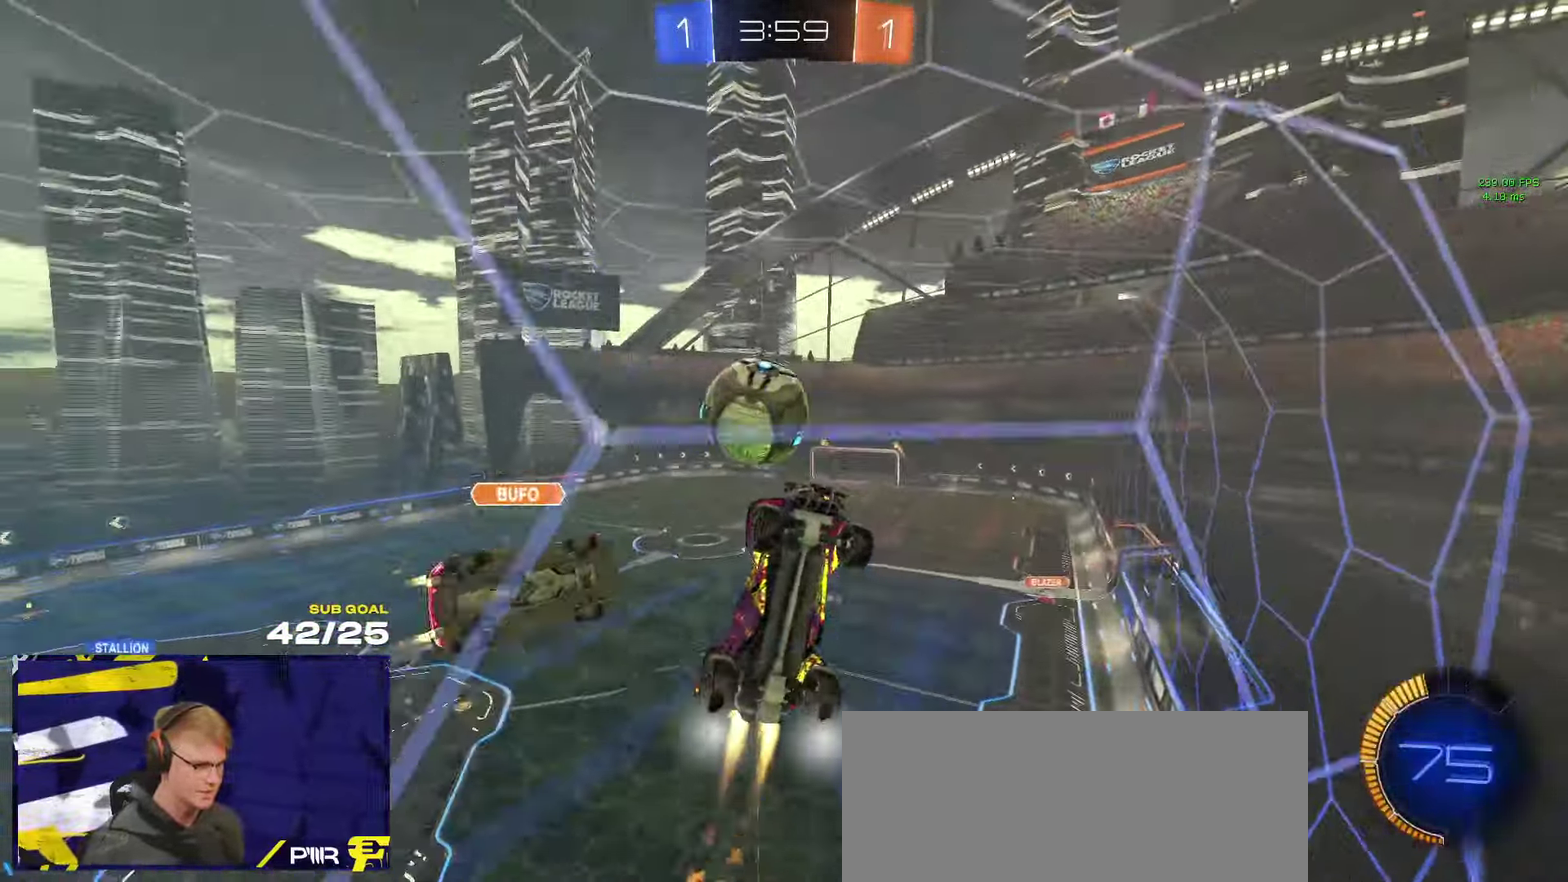
Gameplay with a controller (Xbox layout); each line is a JSON object with the inputs held at the frame after it. "events" lists button and stick changes between this image and that frame as [ms after this image, input, new state], when the widget could be followed in between.
{"buttons": ["R2"], "left_stick": "center", "right_stick": "center", "events": [[133, "R1", "up"], [266, "left_stick", "right"], [316, "left_stick", "center"]]}
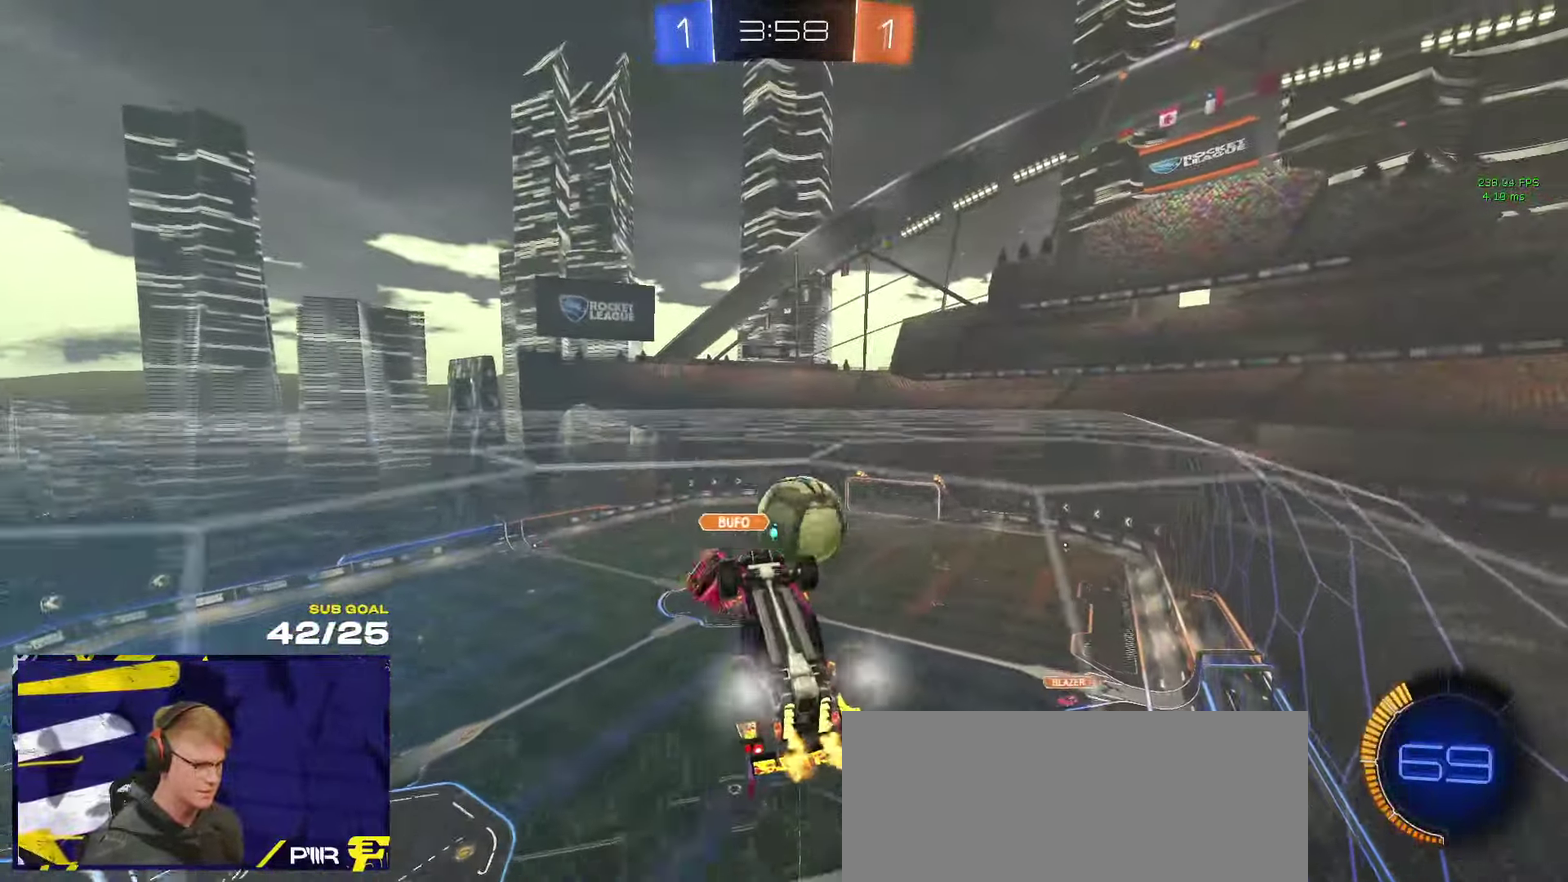
{"buttons": ["A", "L1", "R1"], "left_stick": "down-left", "right_stick": "center"}
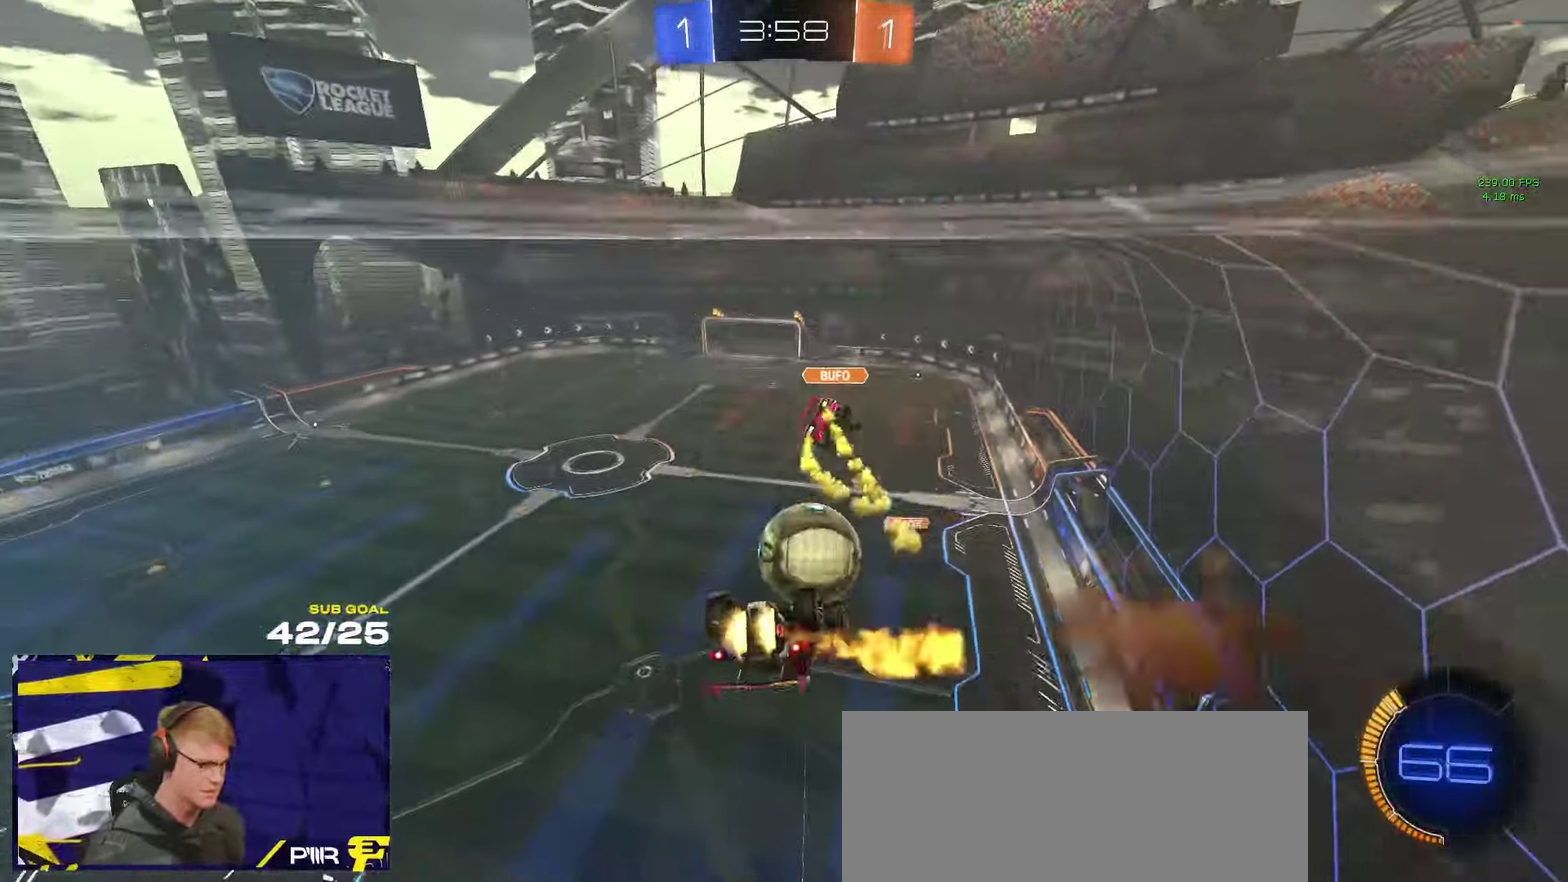
{"buttons": ["L1", "R1"], "left_stick": "left", "right_stick": "center"}
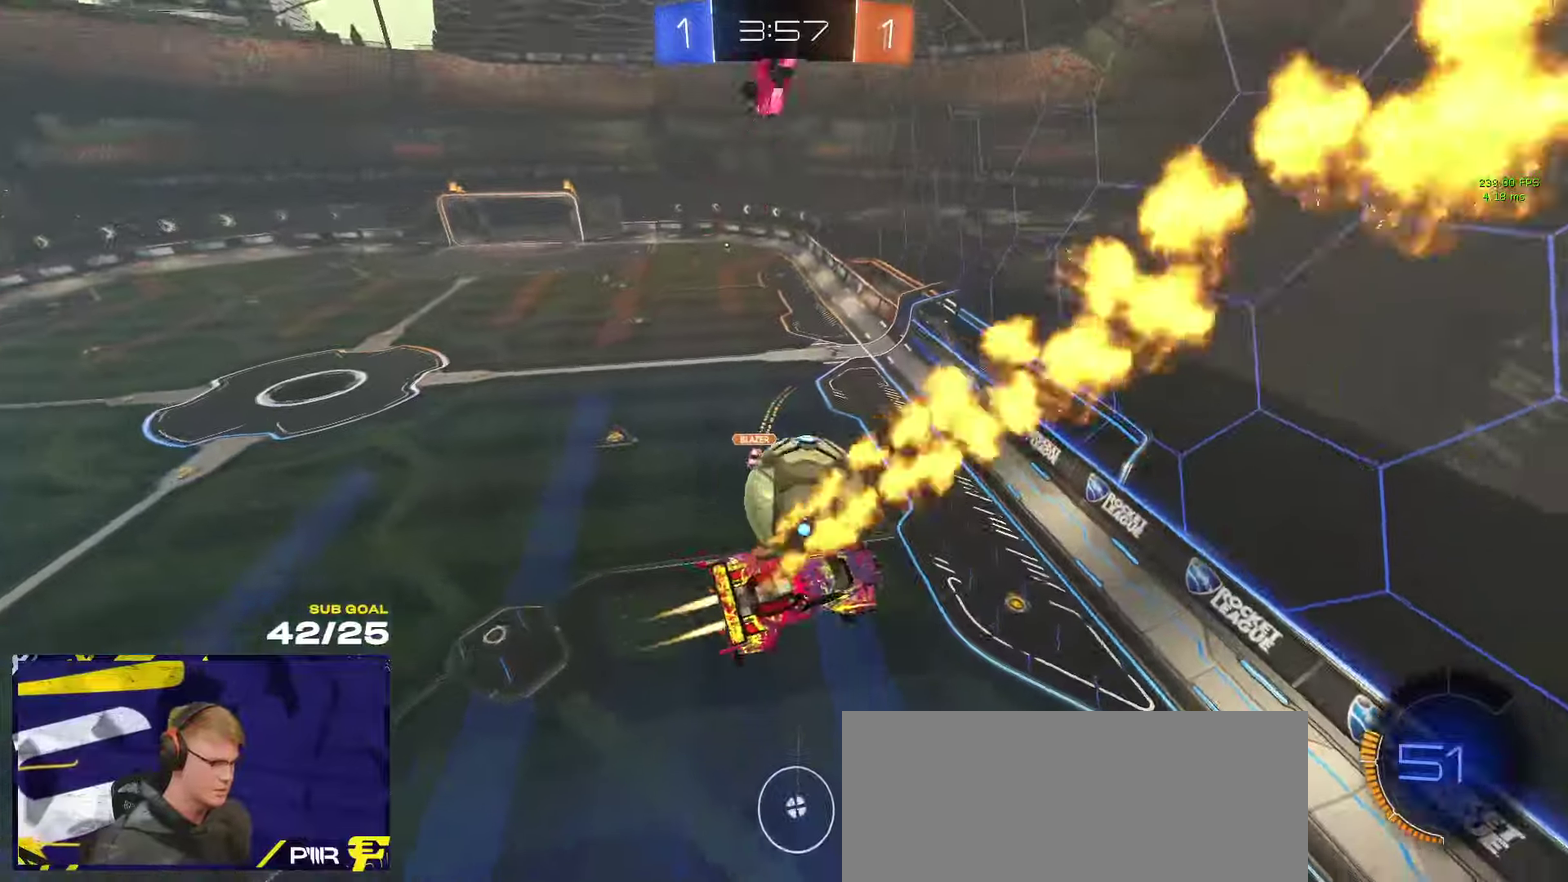
{"buttons": ["X", "L1", "R1", "R2", "L3"], "left_stick": "up-left", "right_stick": "center"}
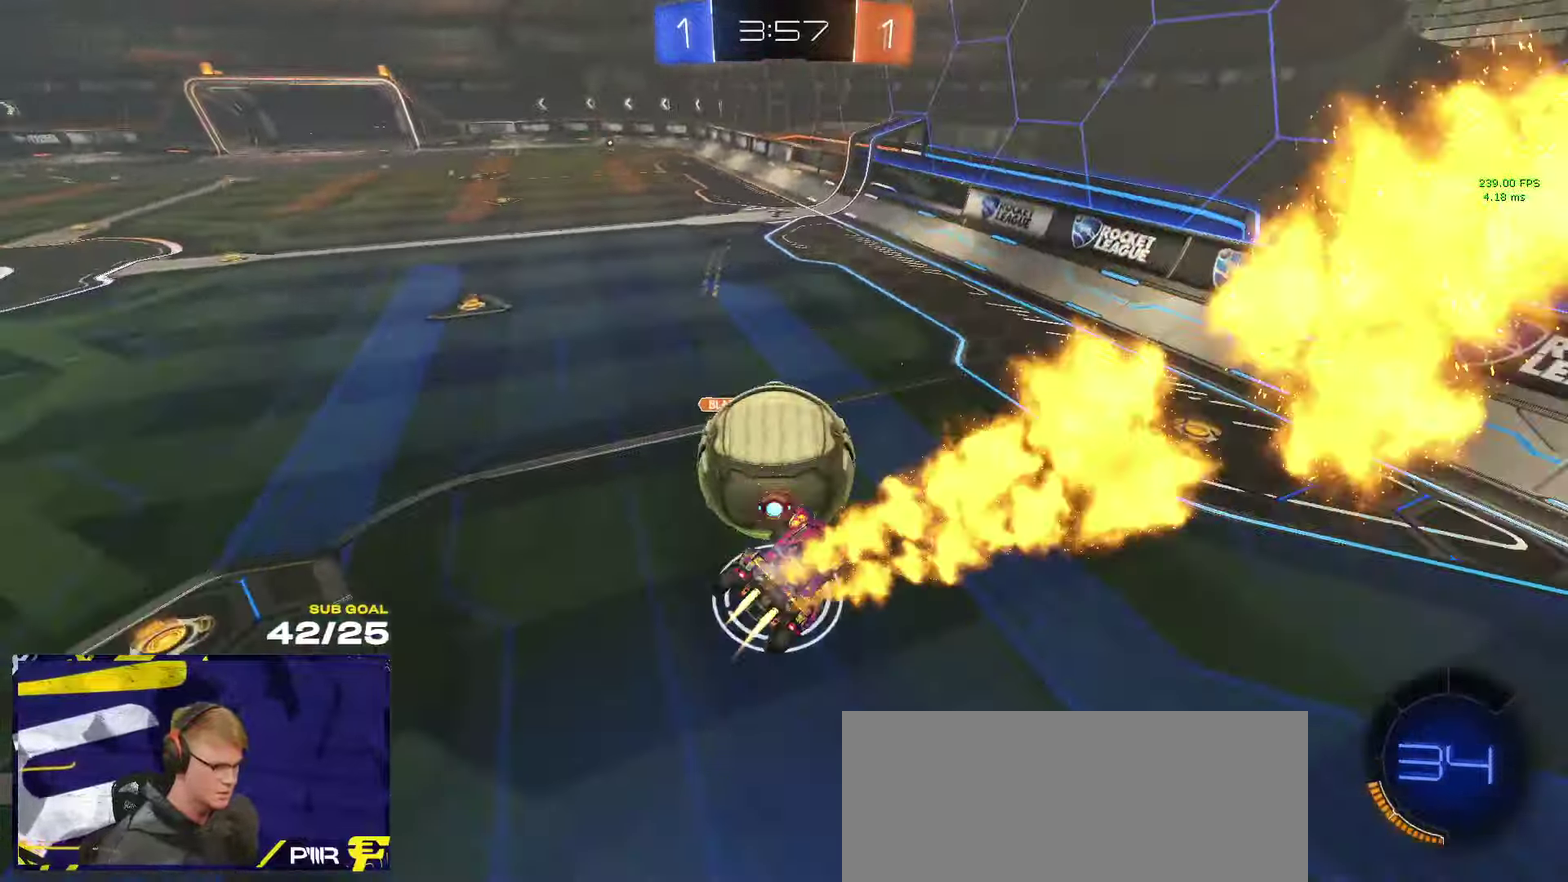
{"buttons": ["R2"], "left_stick": "right", "right_stick": "center"}
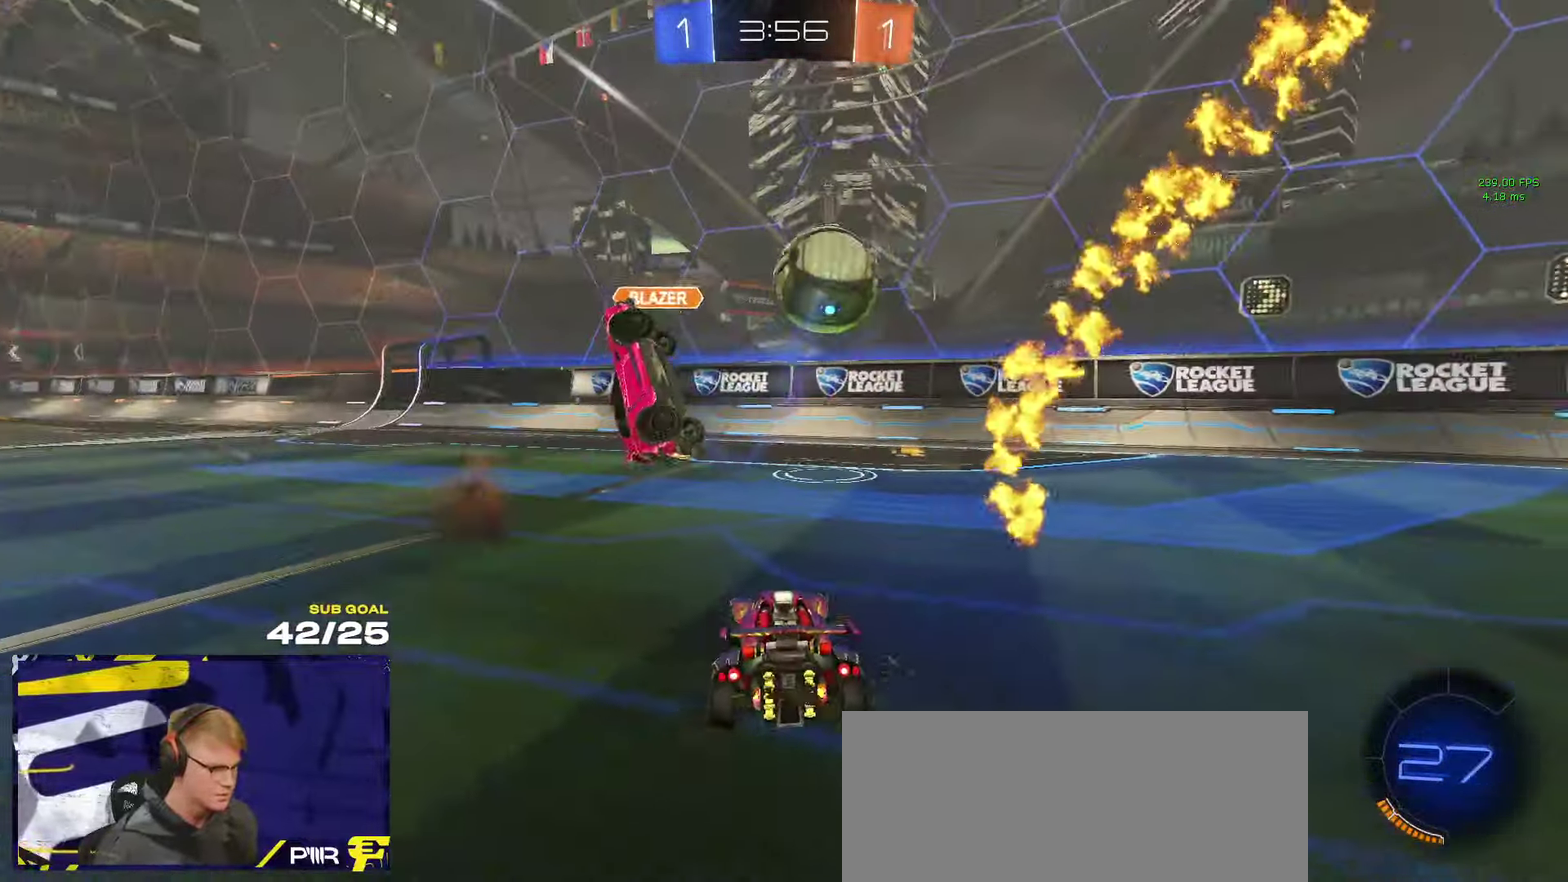
{"buttons": ["L2"], "left_stick": "right", "right_stick": "center", "events": [[150, "left_stick", "up-right"], [250, "left_stick", "left"], [383, "R2", "up"], [417, "left_stick", "center"], [450, "L2", "down"], [483, "left_stick", "right"]]}
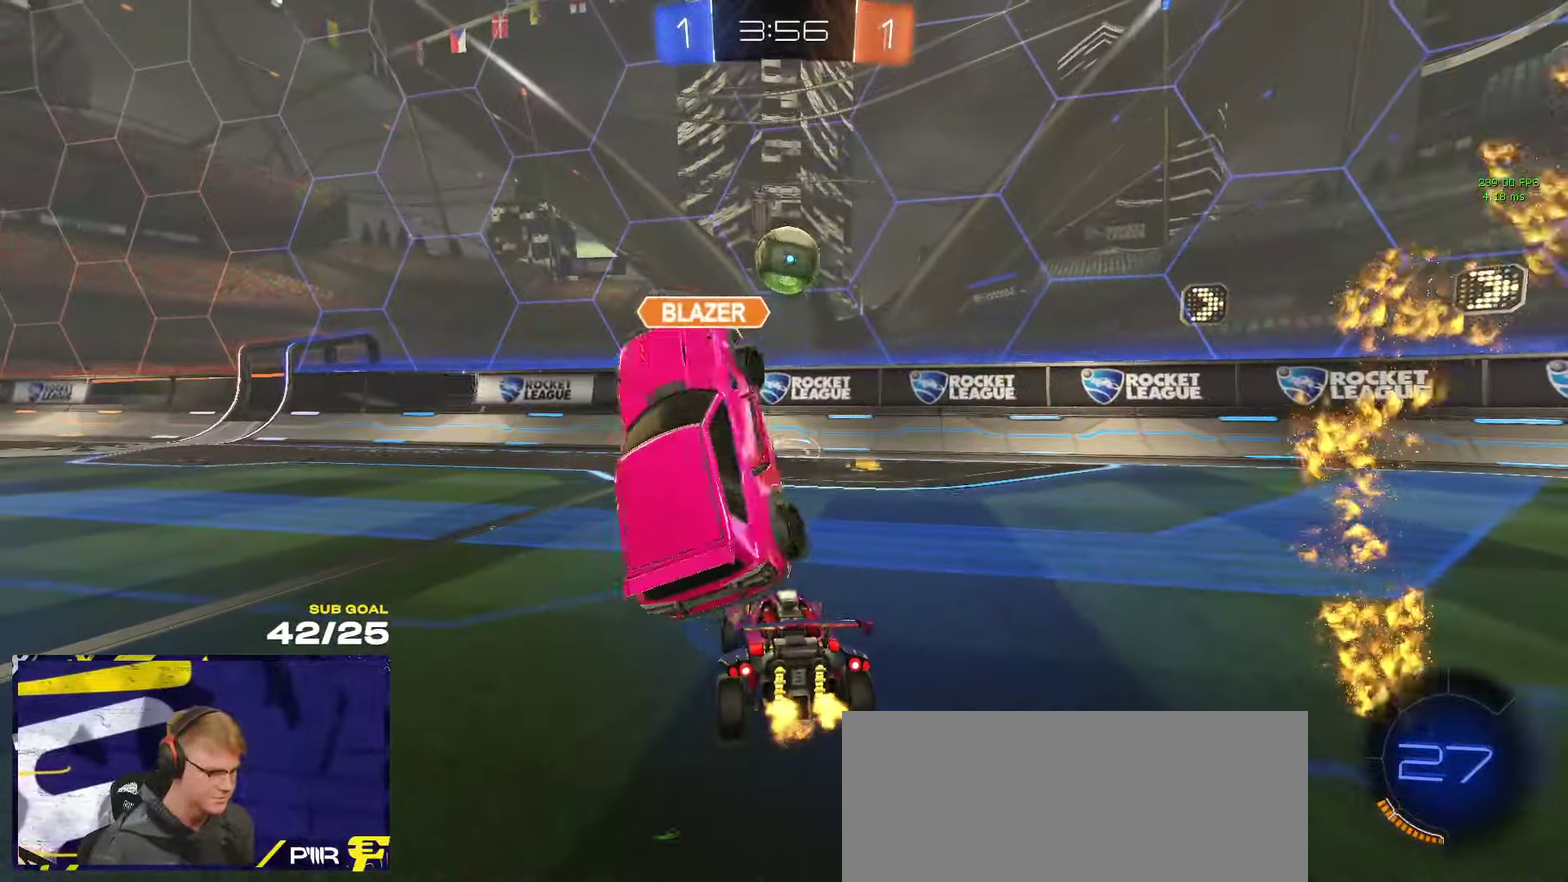
{"buttons": [], "left_stick": "center", "right_stick": "center", "events": [[133, "left_stick", "center"], [200, "L2", "up"], [300, "left_stick", "right"], [317, "L2", "down"], [417, "left_stick", "center"], [433, "L2", "up"]]}
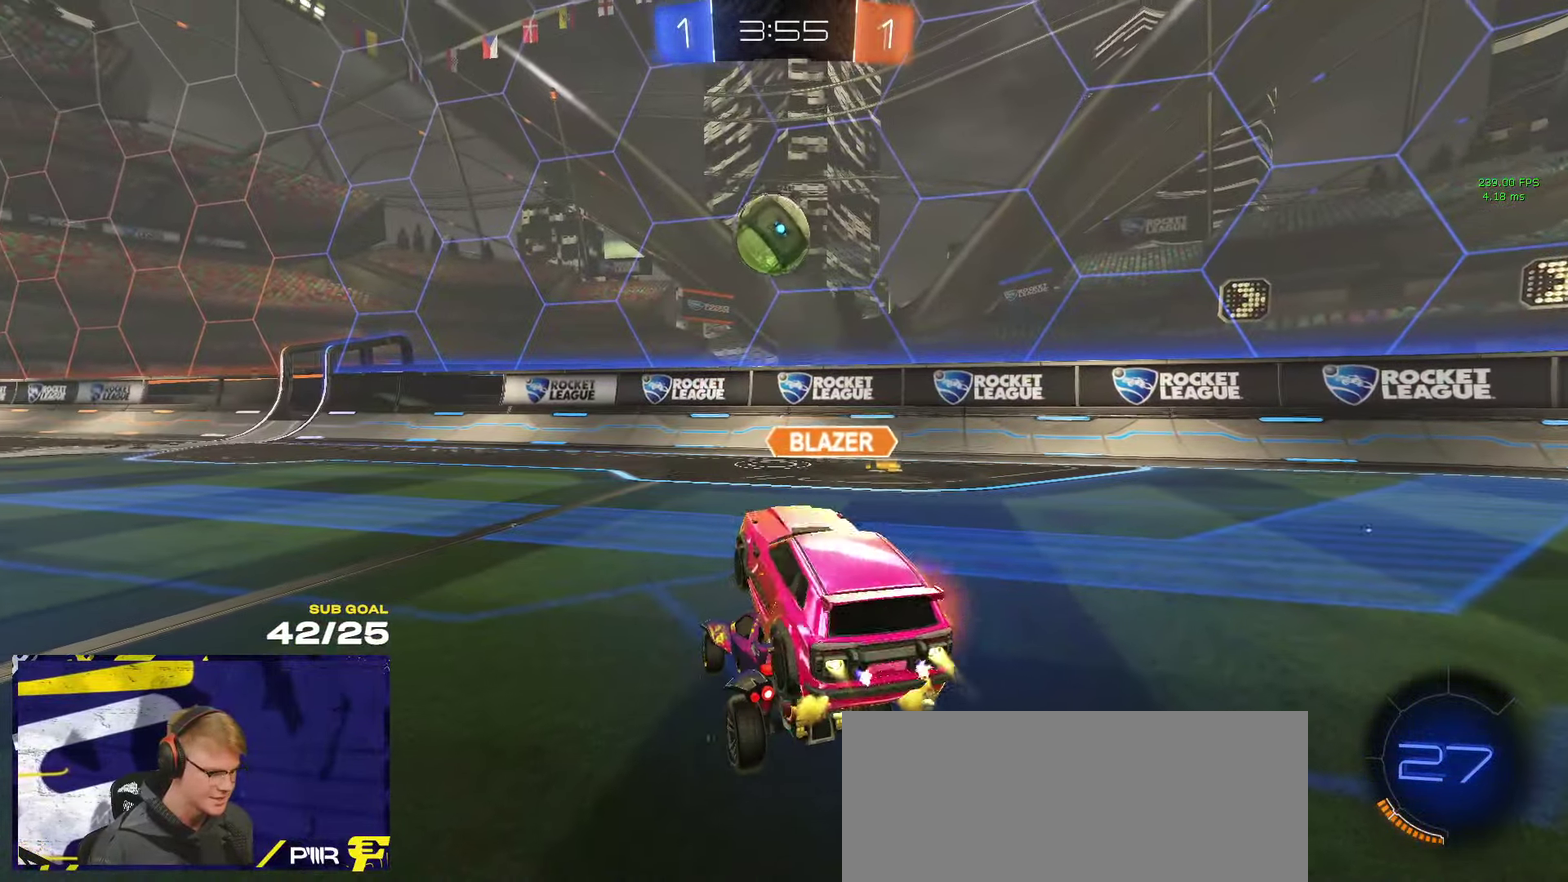
{"buttons": ["R1", "R2"], "left_stick": "left", "right_stick": "center", "events": [[100, "left_stick", "right"], [150, "left_stick", "center"], [283, "R2", "down"], [350, "left_stick", "left"], [500, "R1", "down"]]}
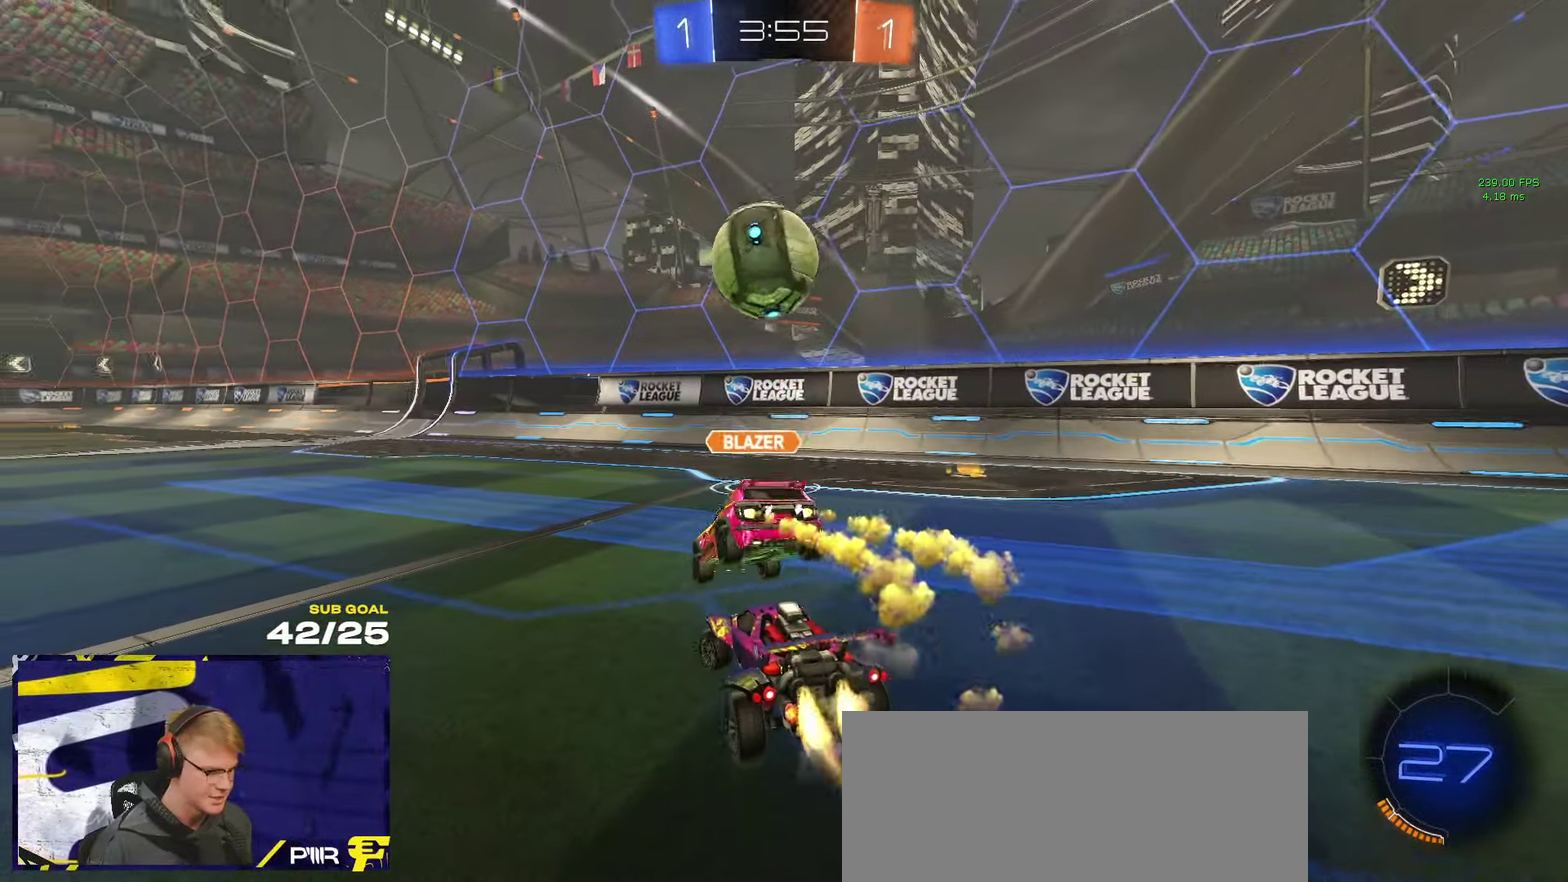
{"buttons": ["R2"], "left_stick": "left", "right_stick": "center", "events": [[50, "left_stick", "center"], [283, "left_stick", "right"], [333, "left_stick", "center"], [383, "left_stick", "left"], [450, "R1", "up"]]}
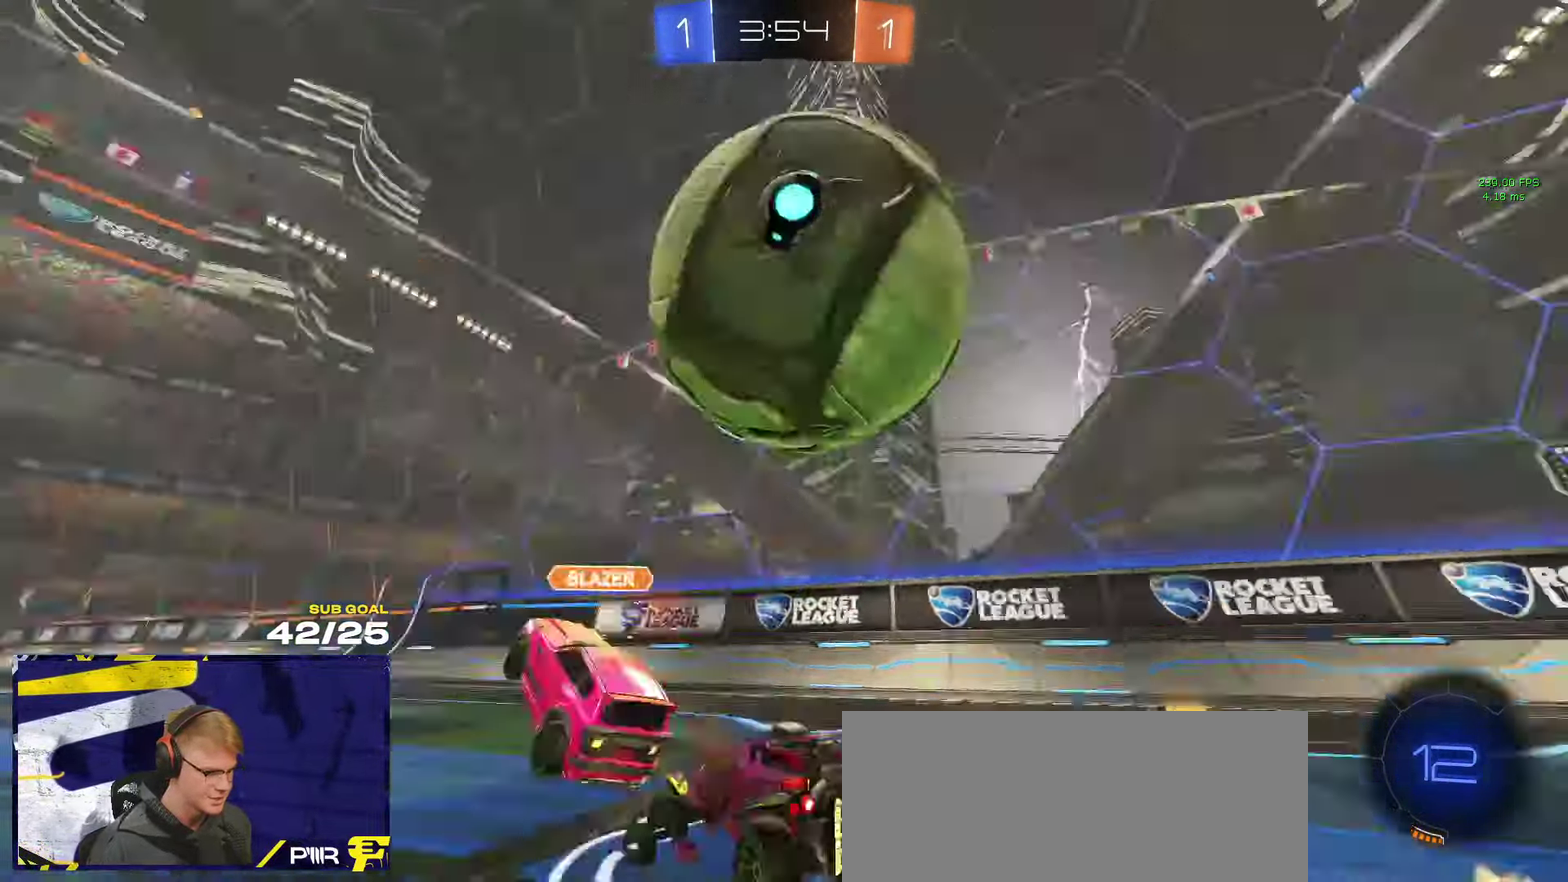
{"buttons": ["R2"], "left_stick": "left", "right_stick": "center", "events": [[33, "Y", "down"], [100, "Y", "up"], [350, "Y", "down"], [417, "Y", "up"]]}
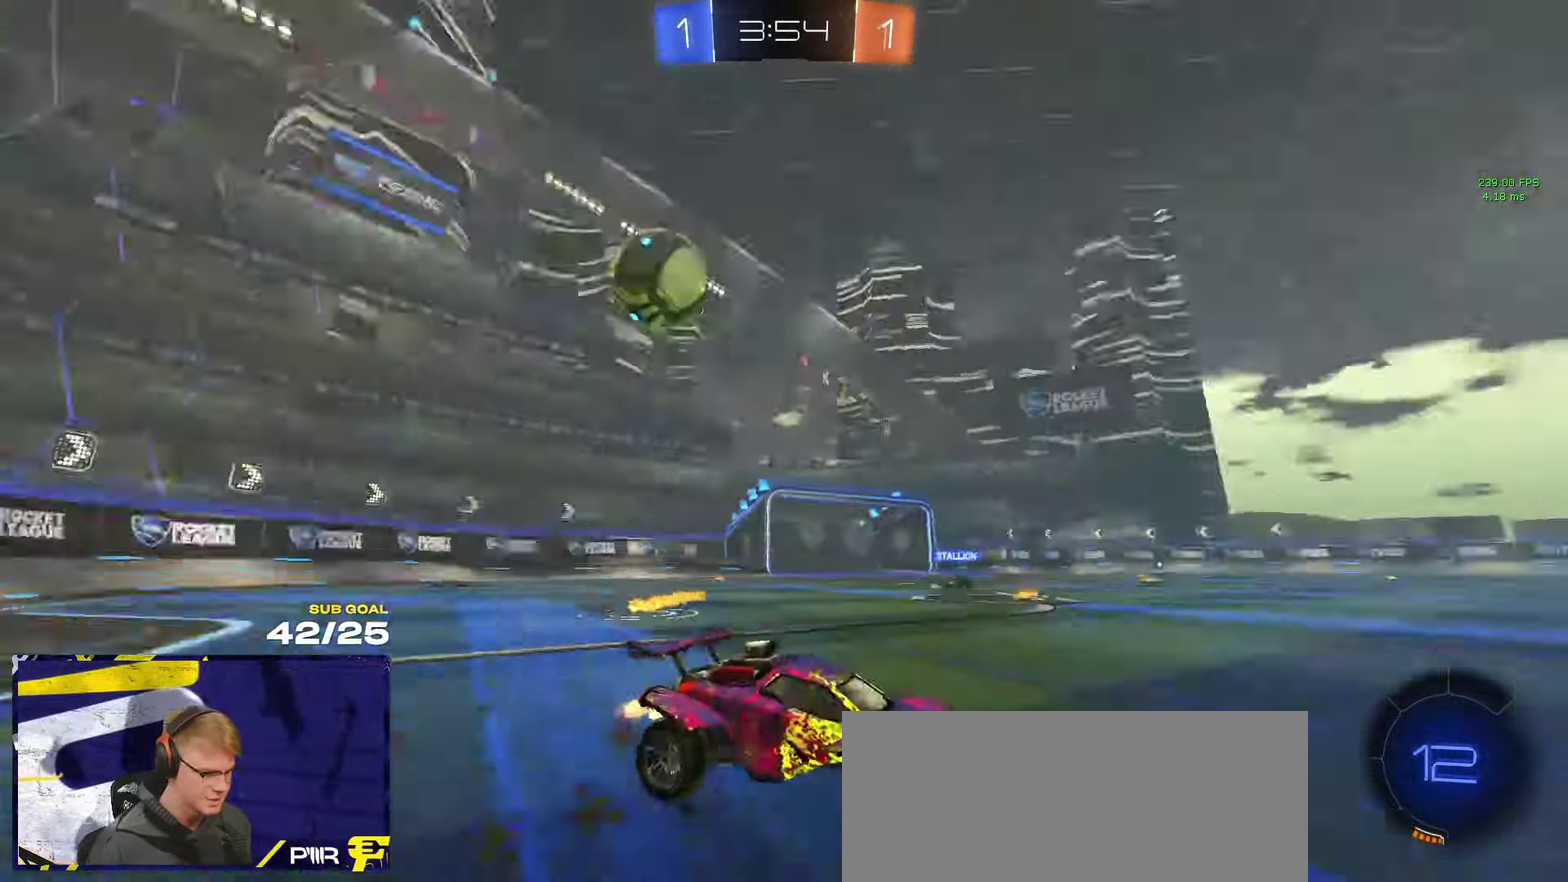
{"buttons": ["R2"], "left_stick": "right", "right_stick": "center", "events": [[150, "left_stick", "center"], [400, "left_stick", "right"]]}
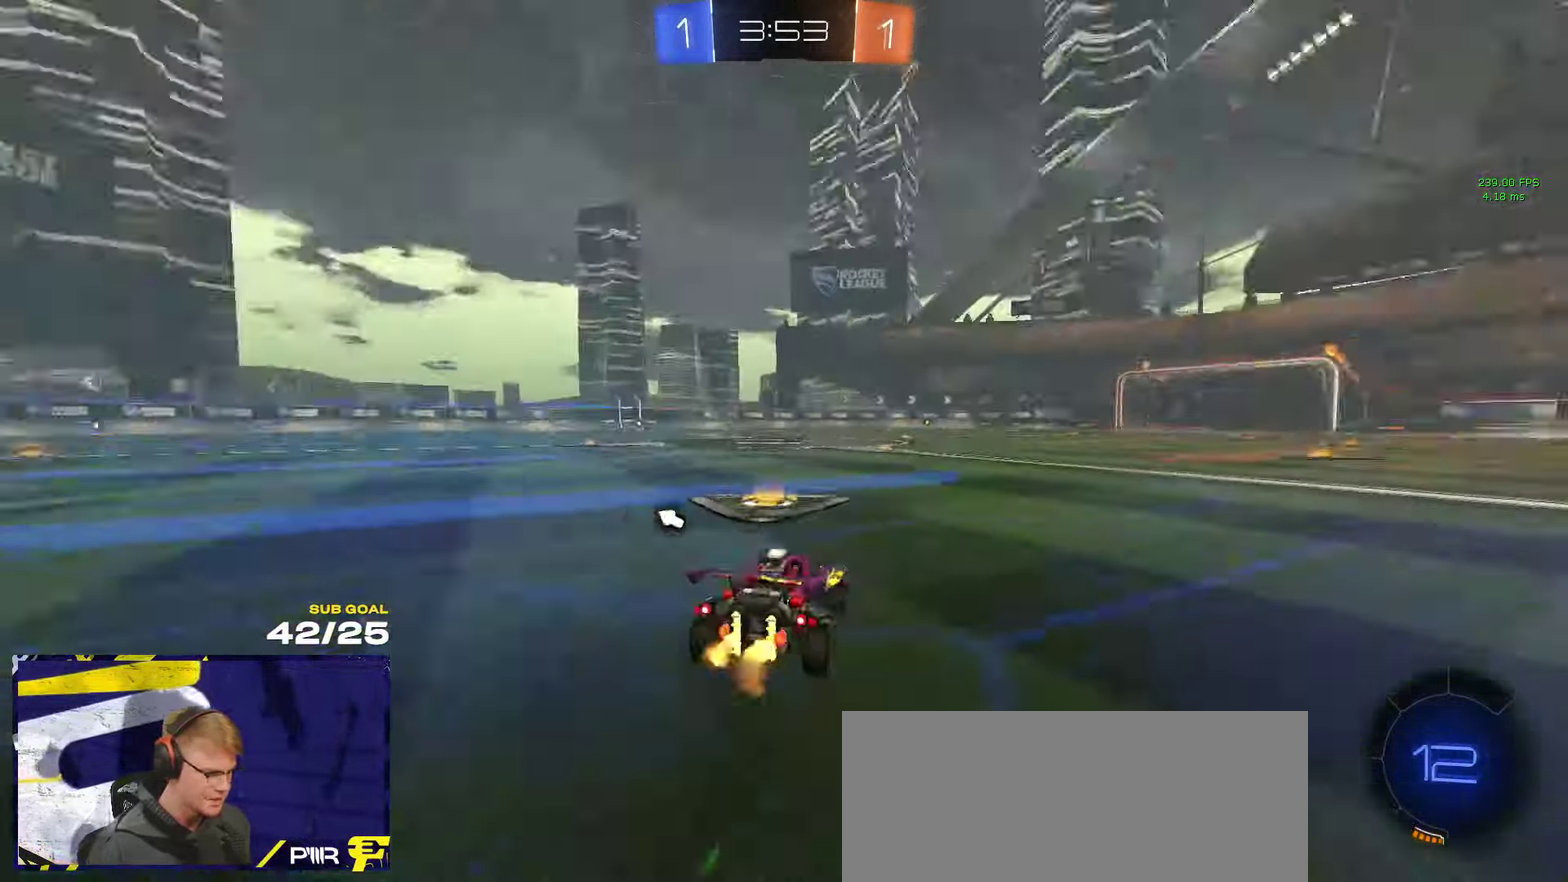
{"buttons": ["R2"], "left_stick": "left", "right_stick": "center", "events": [[33, "left_stick", "center"], [83, "left_stick", "left"], [250, "Y", "down"], [333, "Y", "up"]]}
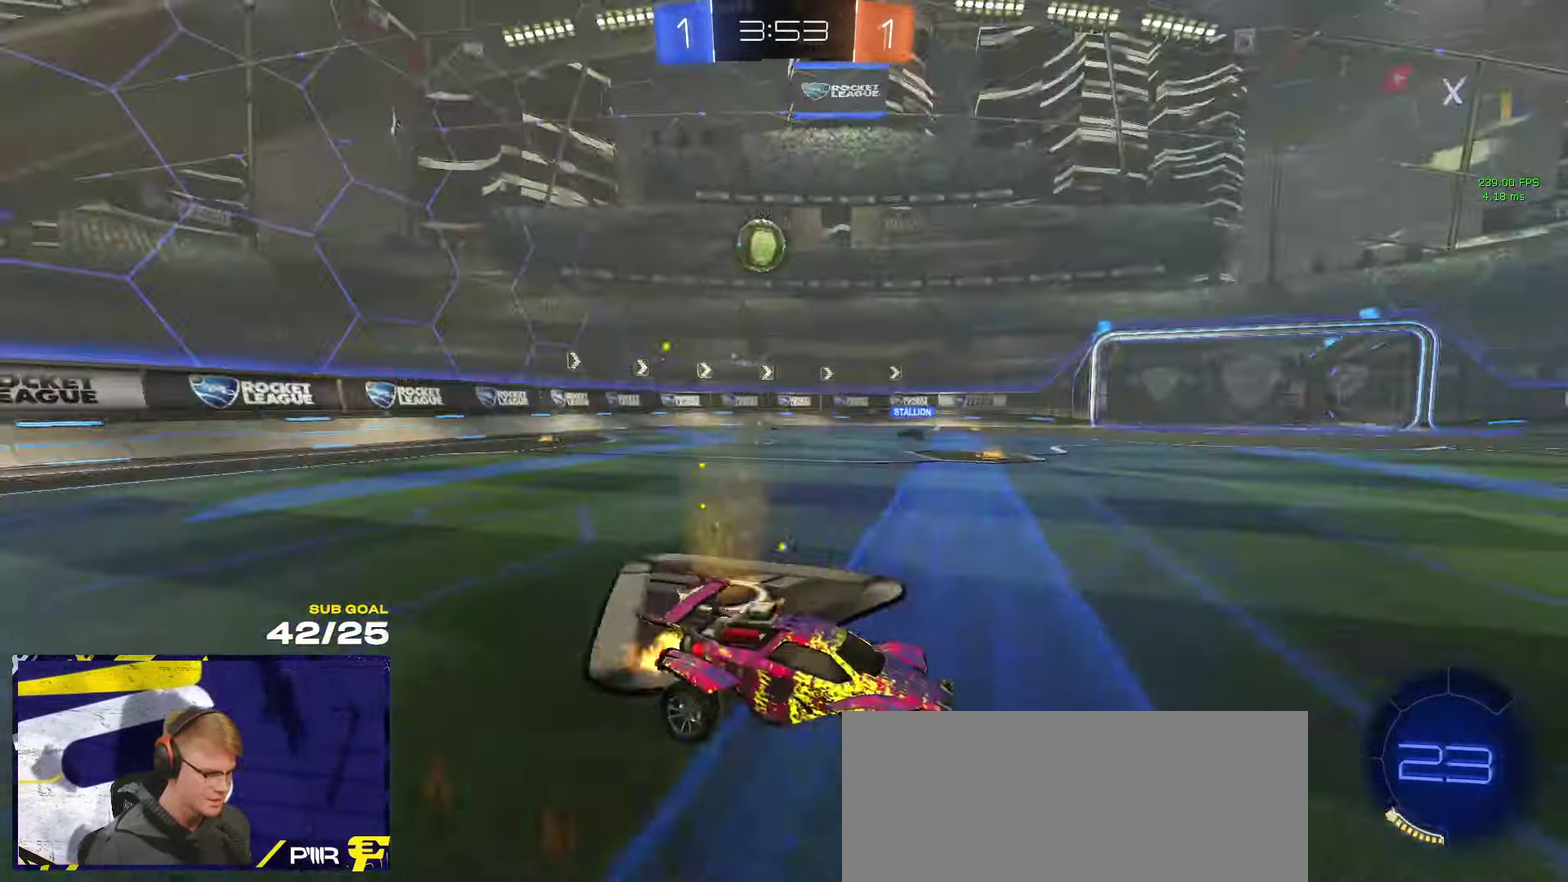
{"buttons": ["R2"], "left_stick": "center", "right_stick": "center", "events": [[233, "right_stick", "left"], [367, "right_stick", "center"], [400, "left_stick", "center"]]}
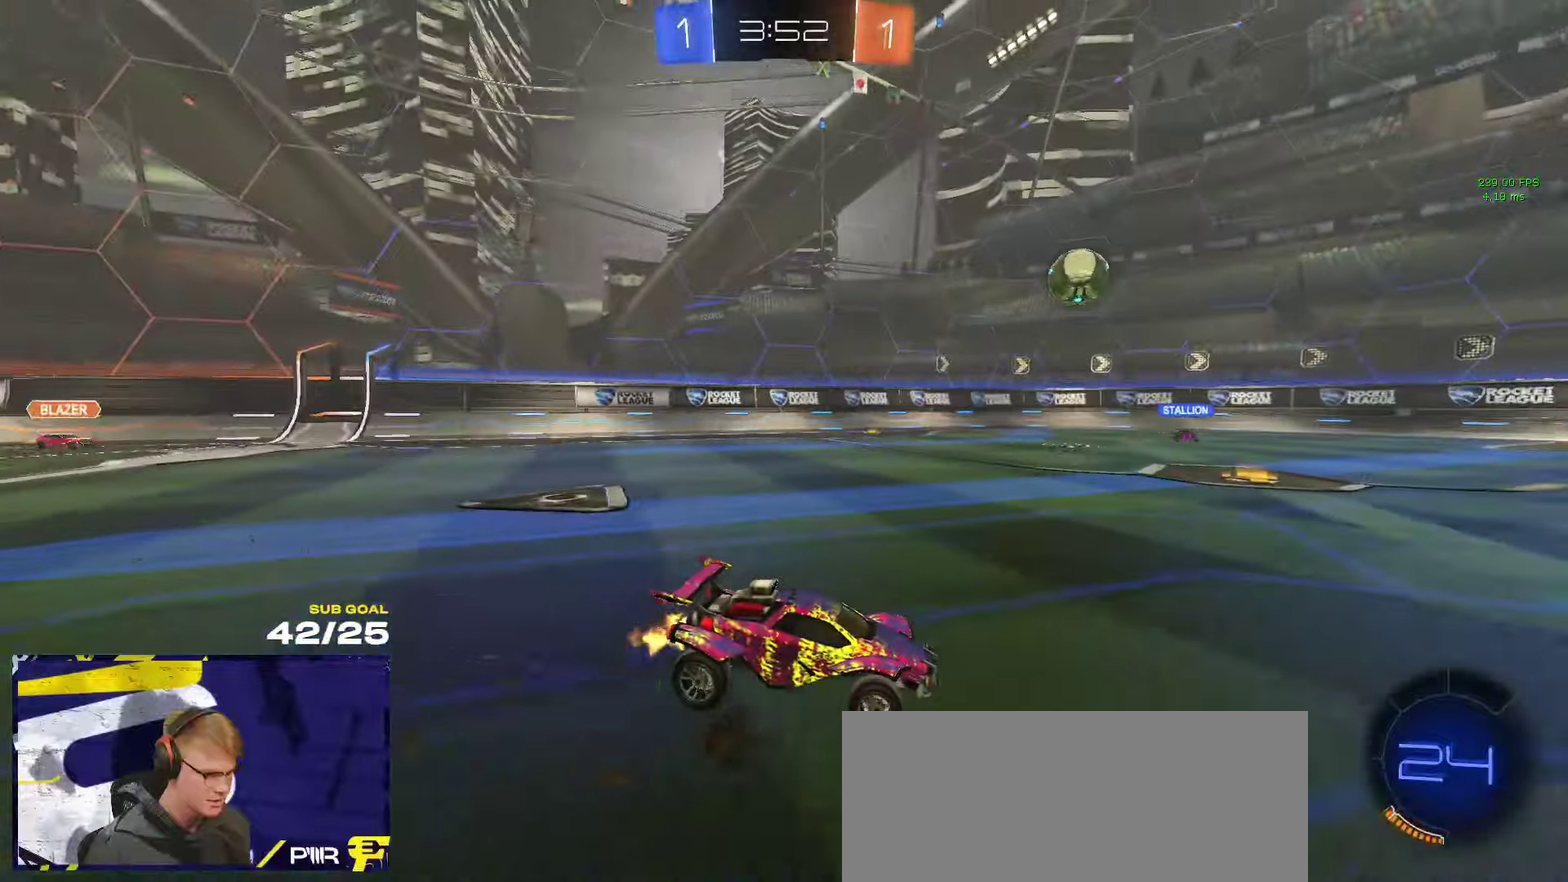
{"buttons": ["R2"], "left_stick": "up", "right_stick": "center", "events": [[100, "left_stick", "right"], [184, "left_stick", "center"], [250, "left_stick", "up-left"], [367, "left_stick", "center"], [434, "left_stick", "up"]]}
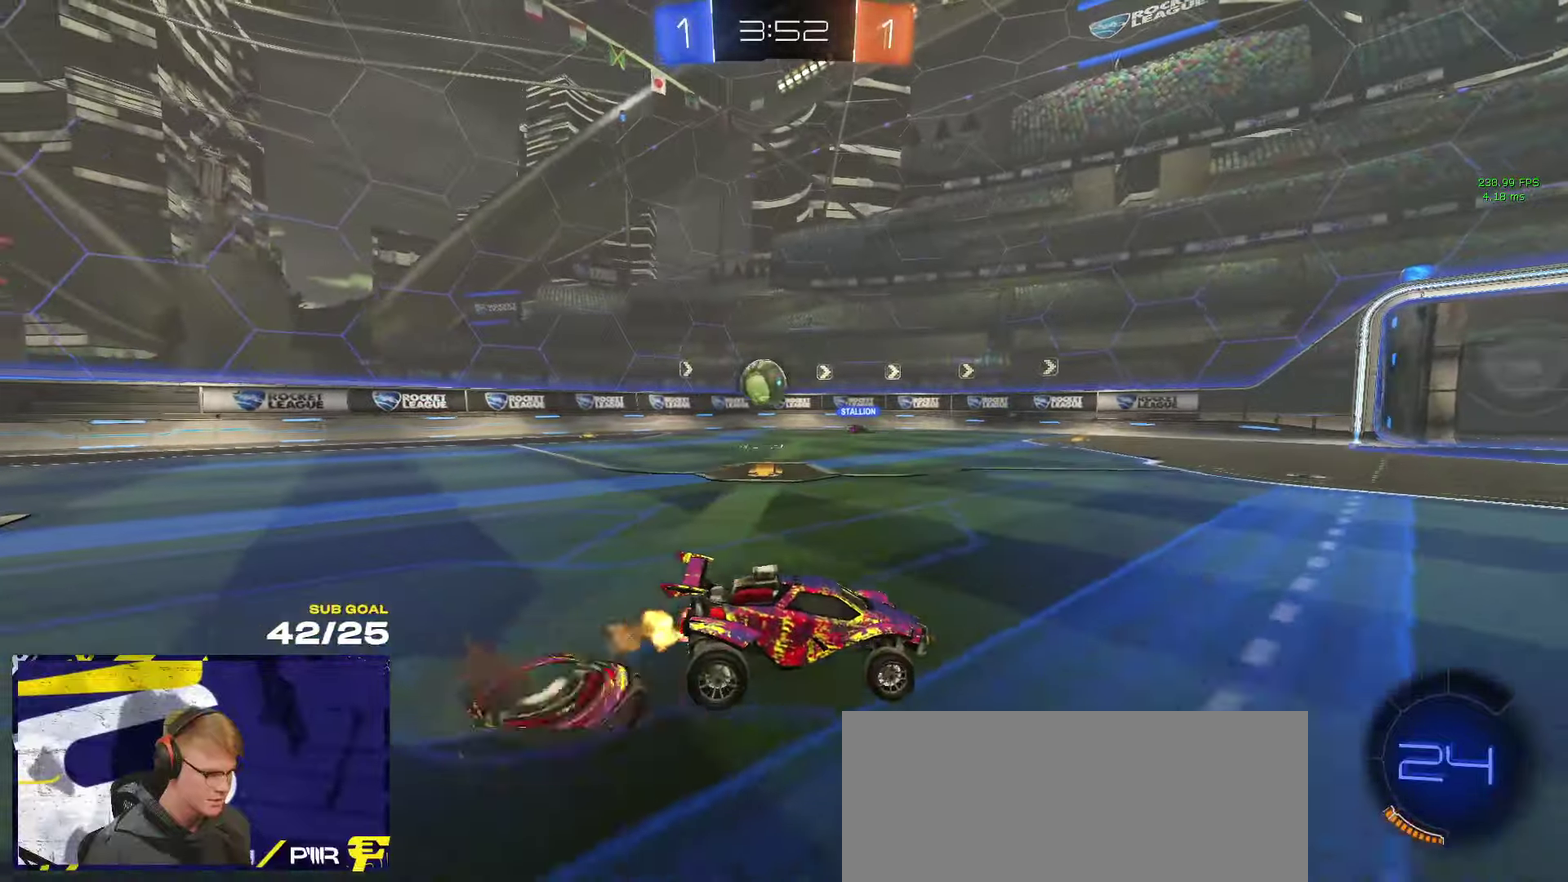
{"buttons": ["R2"], "left_stick": "down", "right_stick": "center", "events": [[50, "left_stick", "center"], [100, "Y", "down"], [167, "Y", "up"], [417, "Y", "down"], [417, "left_stick", "down"], [484, "Y", "up"]]}
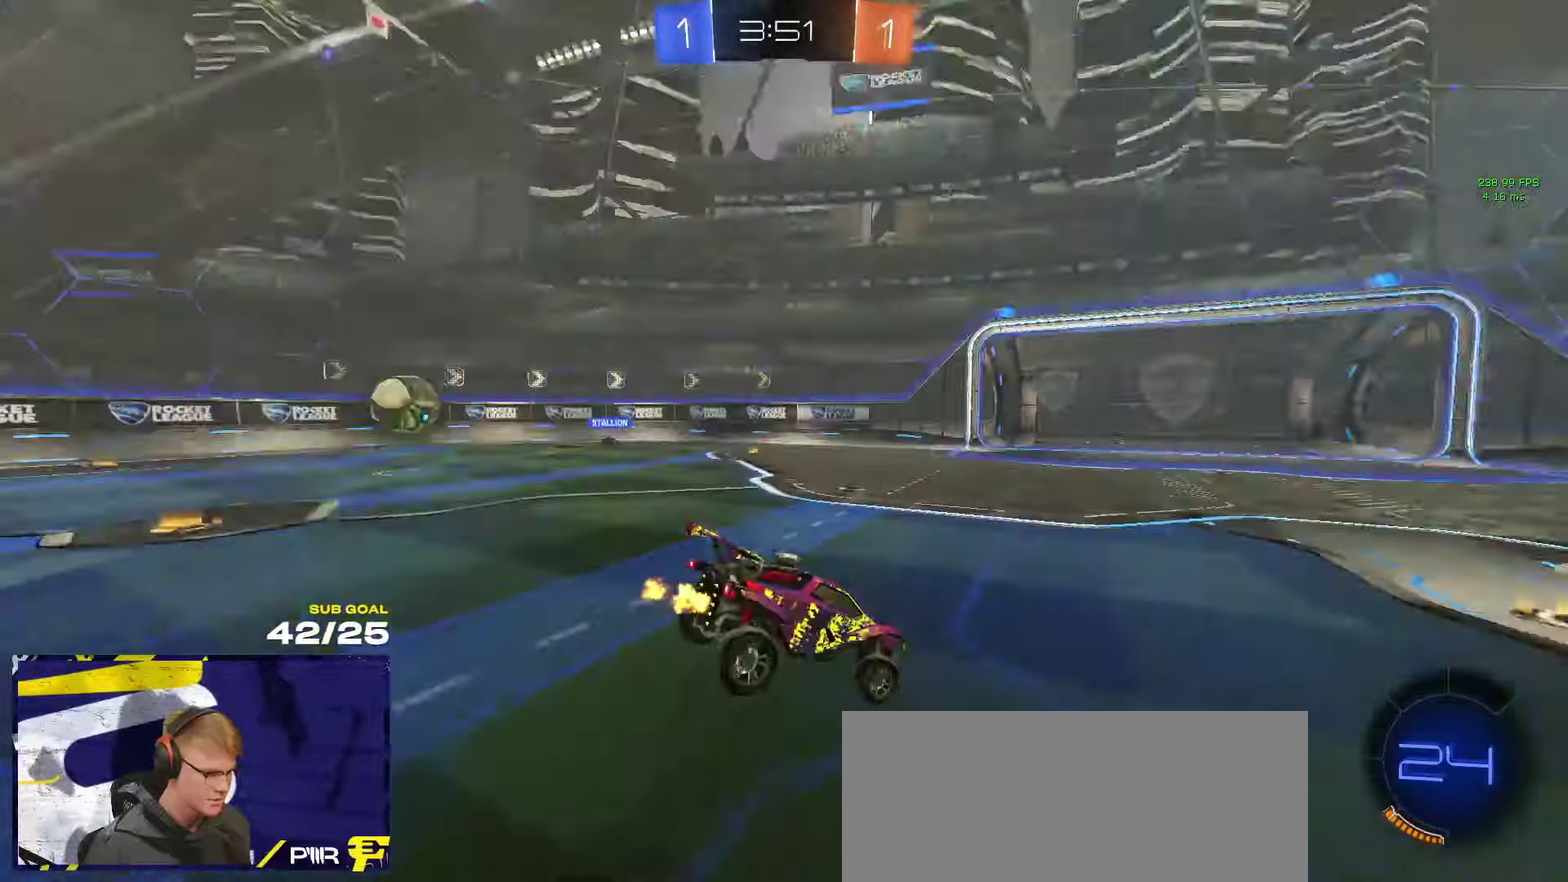
{"buttons": ["R2"], "left_stick": "up-right", "right_stick": "center", "events": [[267, "left_stick", "up"], [317, "A", "down"], [384, "A", "up"], [400, "left_stick", "up-right"]]}
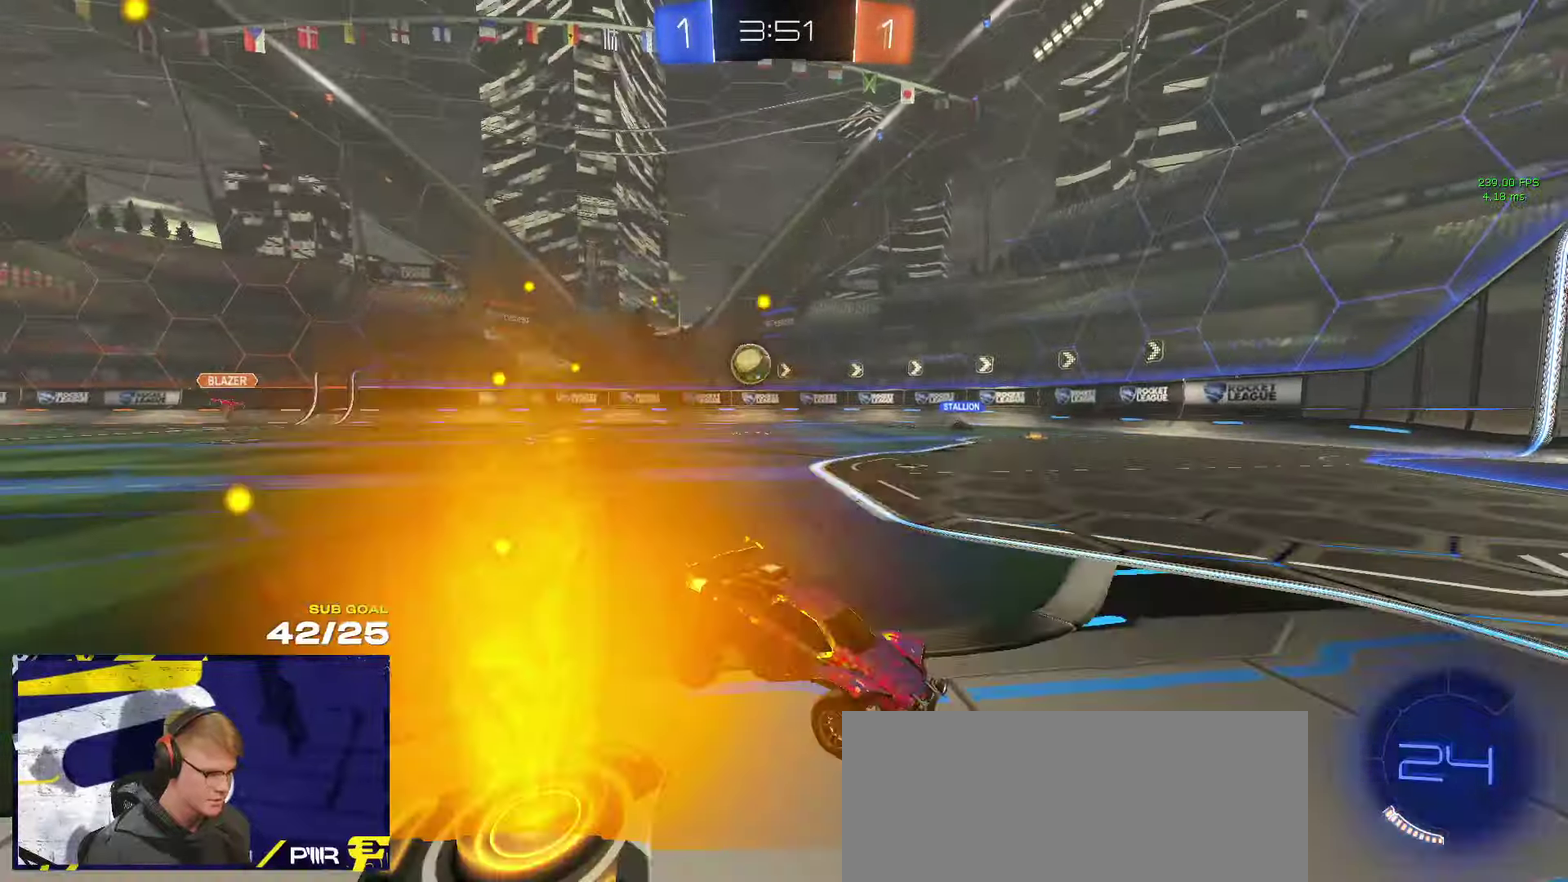
{"buttons": ["R2"], "left_stick": "right", "right_stick": "center", "events": [[100, "left_stick", "right"], [234, "left_stick", "center"], [334, "left_stick", "right"]]}
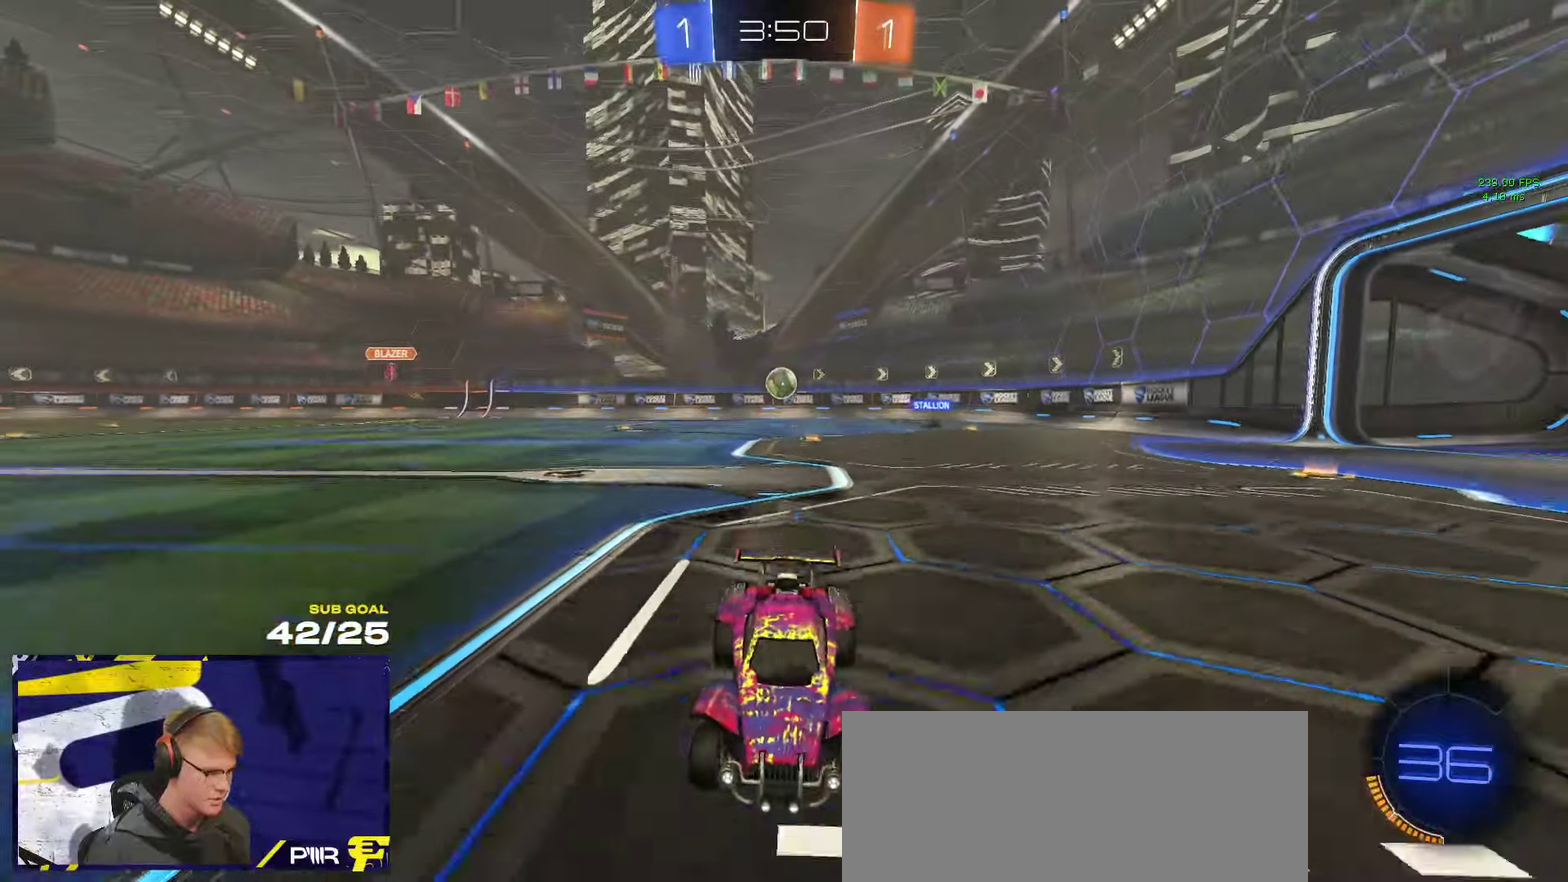
{"buttons": ["R2"], "left_stick": "right", "right_stick": "center", "events": []}
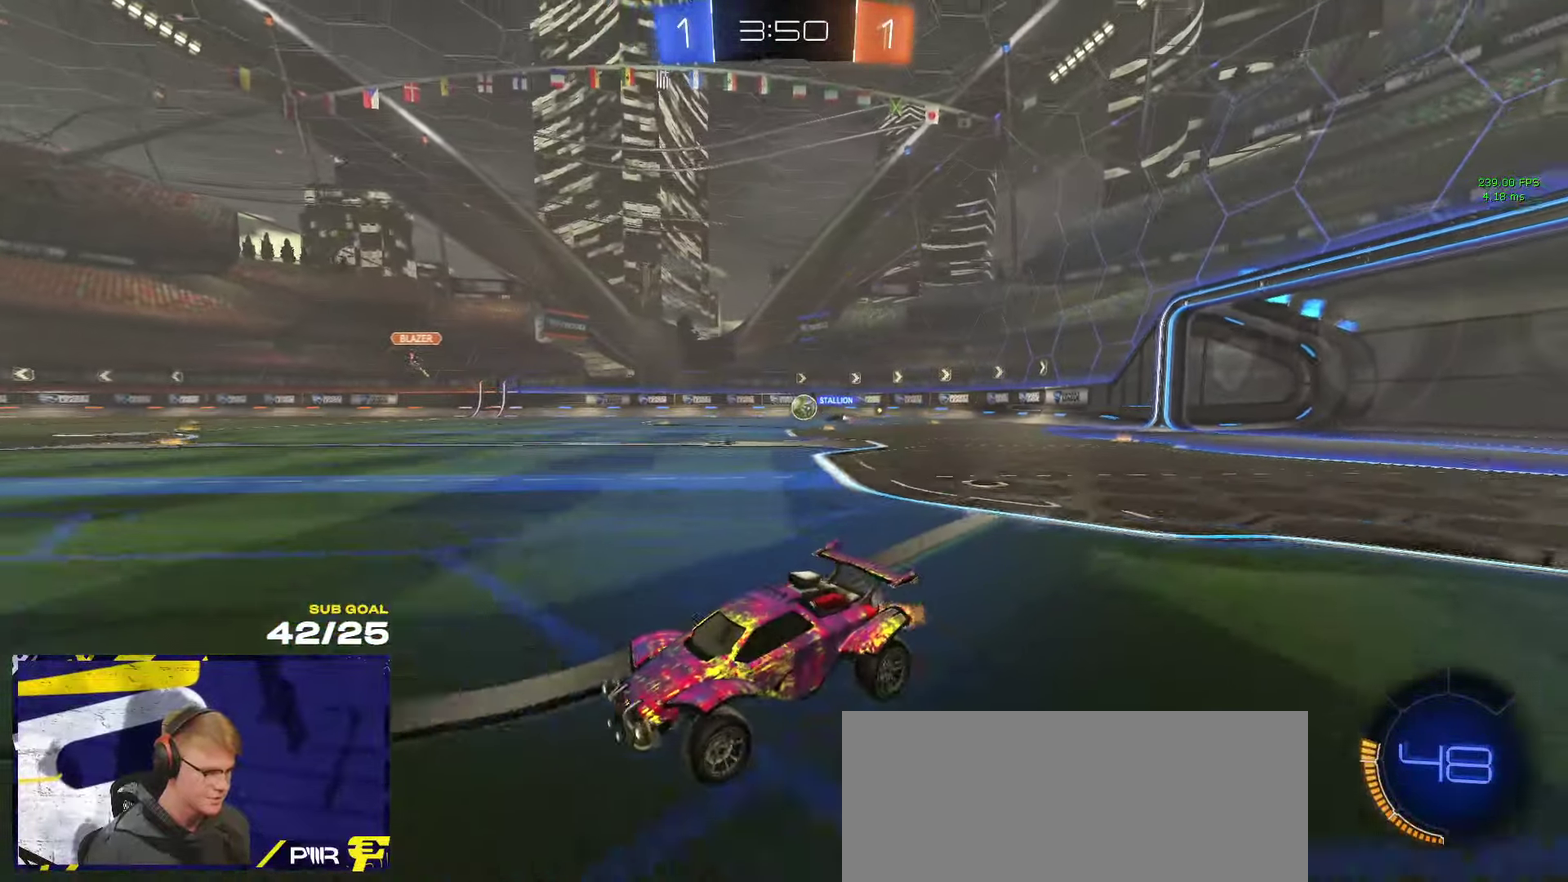
{"buttons": ["R2"], "left_stick": "right", "right_stick": "center", "events": []}